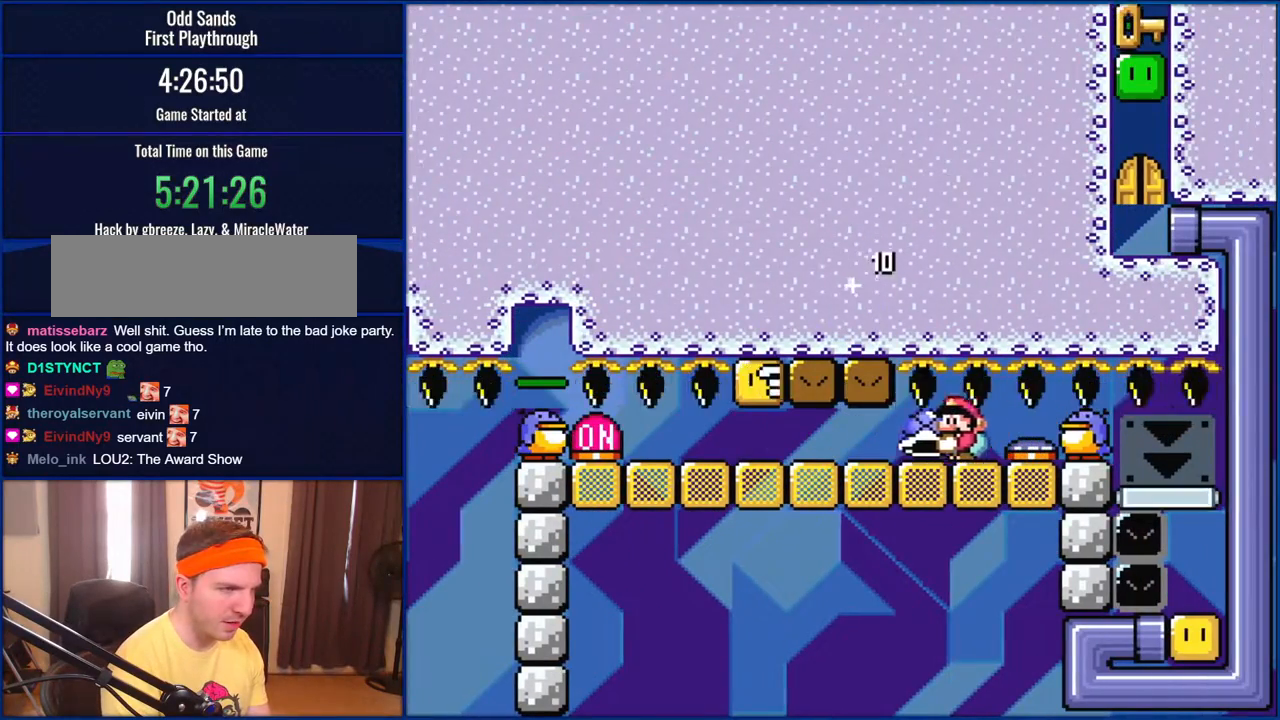
Gameplay with a controller (Nintendo layout); each line is a JSON object with the inputs held at the frame after it. "events" lists button and stick changes between this image and that frame as [ms after this image, input, new state], when the widget could be followed in between. Not read: L1 L3 R1 R3.
{"buttons": ["Y", "DPAD_DOWN", "DPAD_RIGHT"], "events": [[133, "DPAD_LEFT", "down"], [200, "DPAD_LEFT", "up"], [233, "DPAD_RIGHT", "down"], [267, "B", "down"], [400, "B", "up"]]}
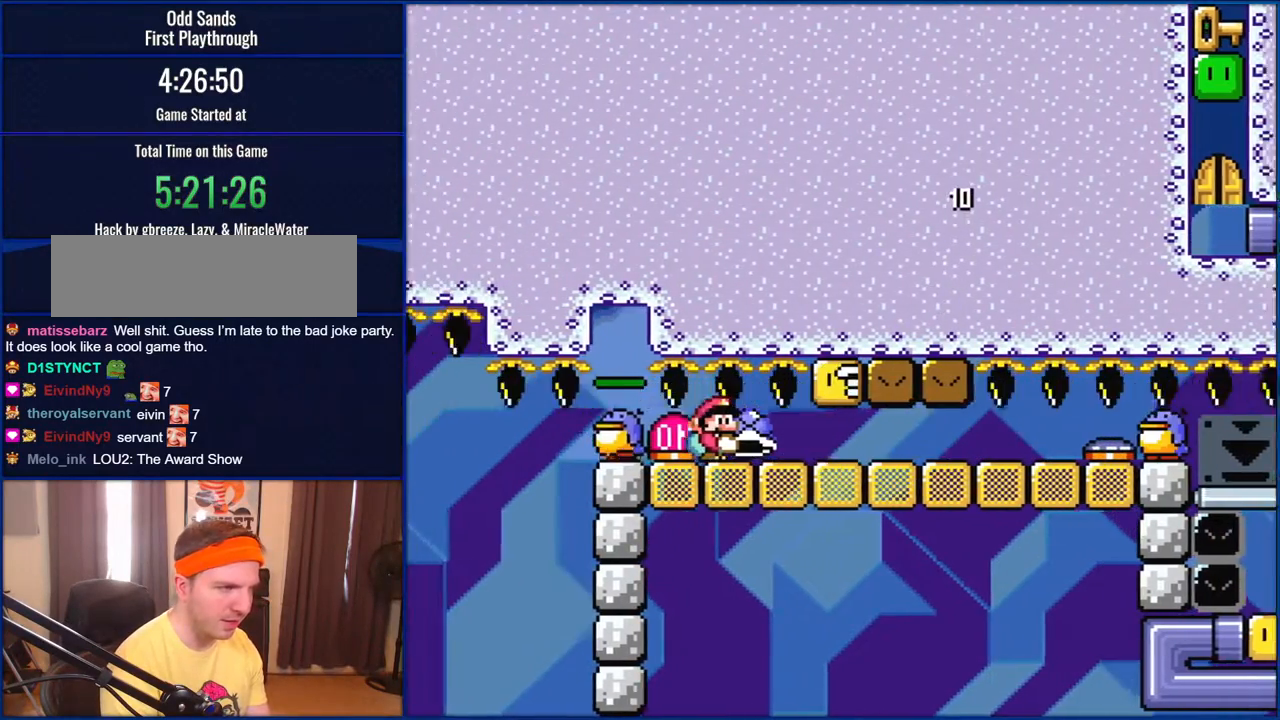
{"buttons": ["B", "Y", "DPAD_DOWN", "DPAD_LEFT"], "events": [[467, "DPAD_RIGHT", "up"], [500, "B", "down"], [500, "DPAD_LEFT", "down"]]}
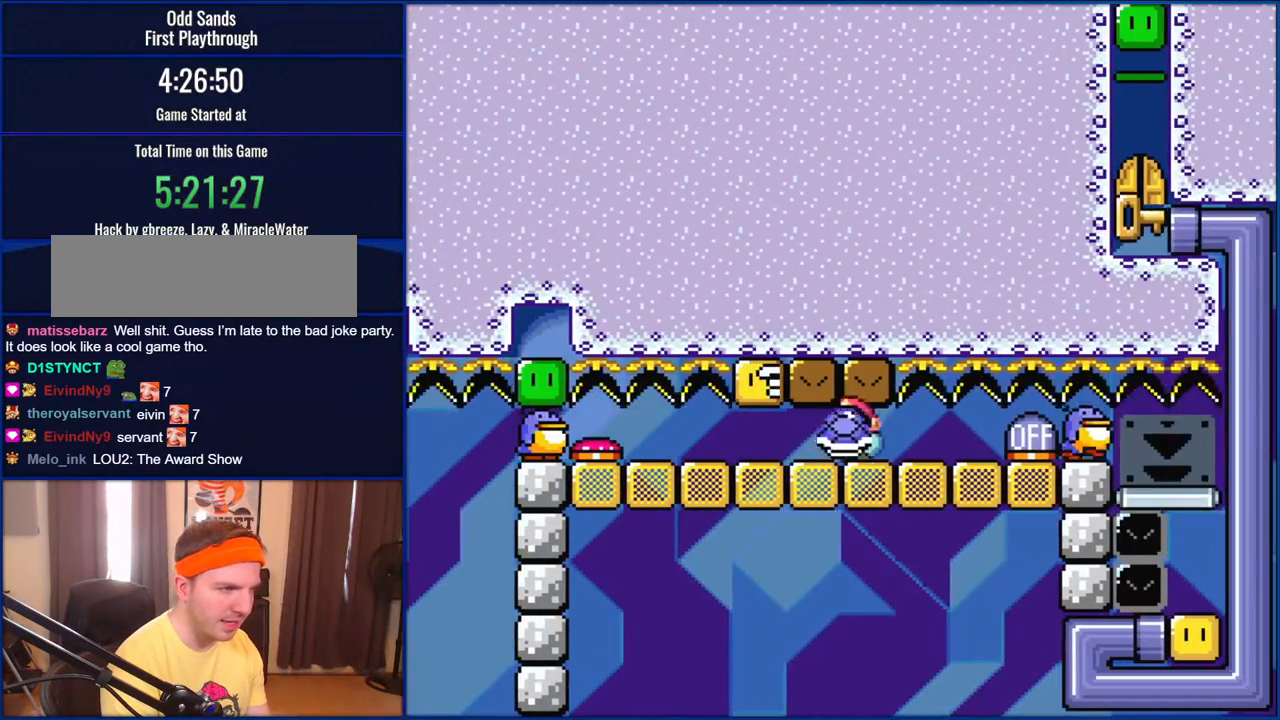
{"buttons": ["Y", "DPAD_DOWN", "DPAD_LEFT"], "events": [[100, "B", "up"], [267, "DPAD_LEFT", "up"], [367, "DPAD_LEFT", "down"]]}
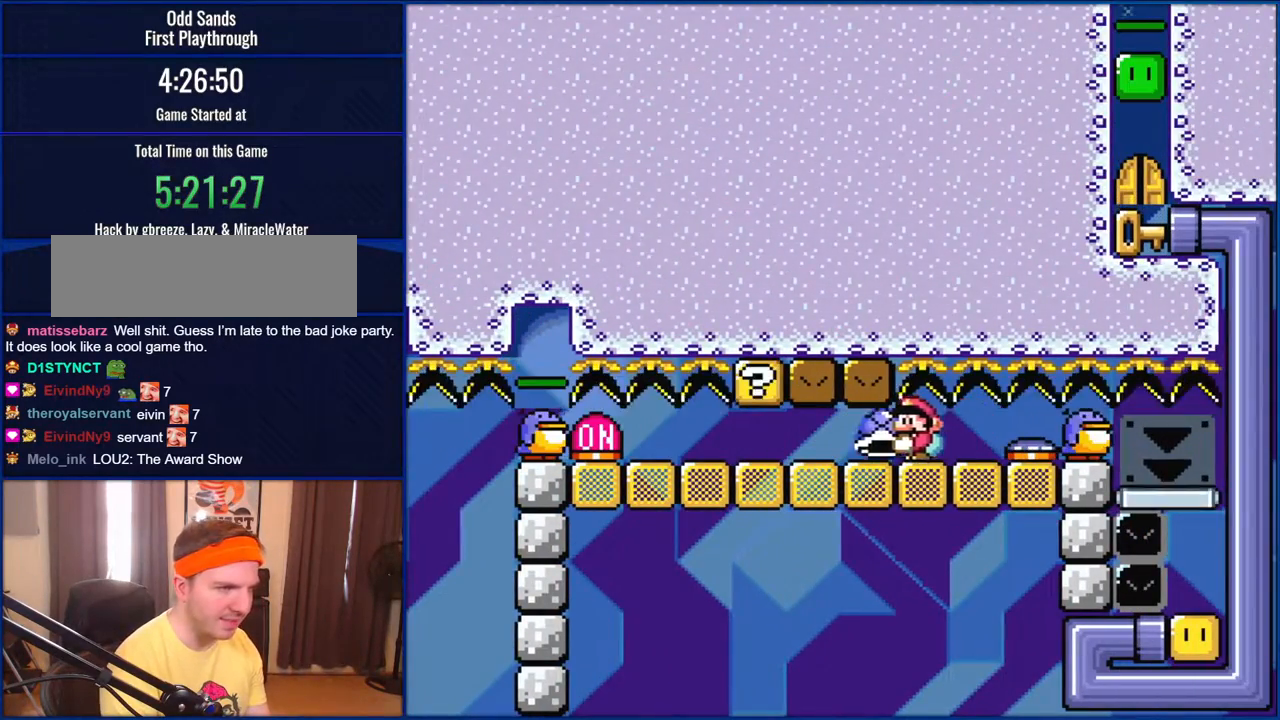
{"buttons": ["Y", "DPAD_DOWN", "DPAD_RIGHT"], "events": [[150, "DPAD_LEFT", "up"], [183, "DPAD_RIGHT", "down"], [200, "B", "down"], [333, "B", "up"]]}
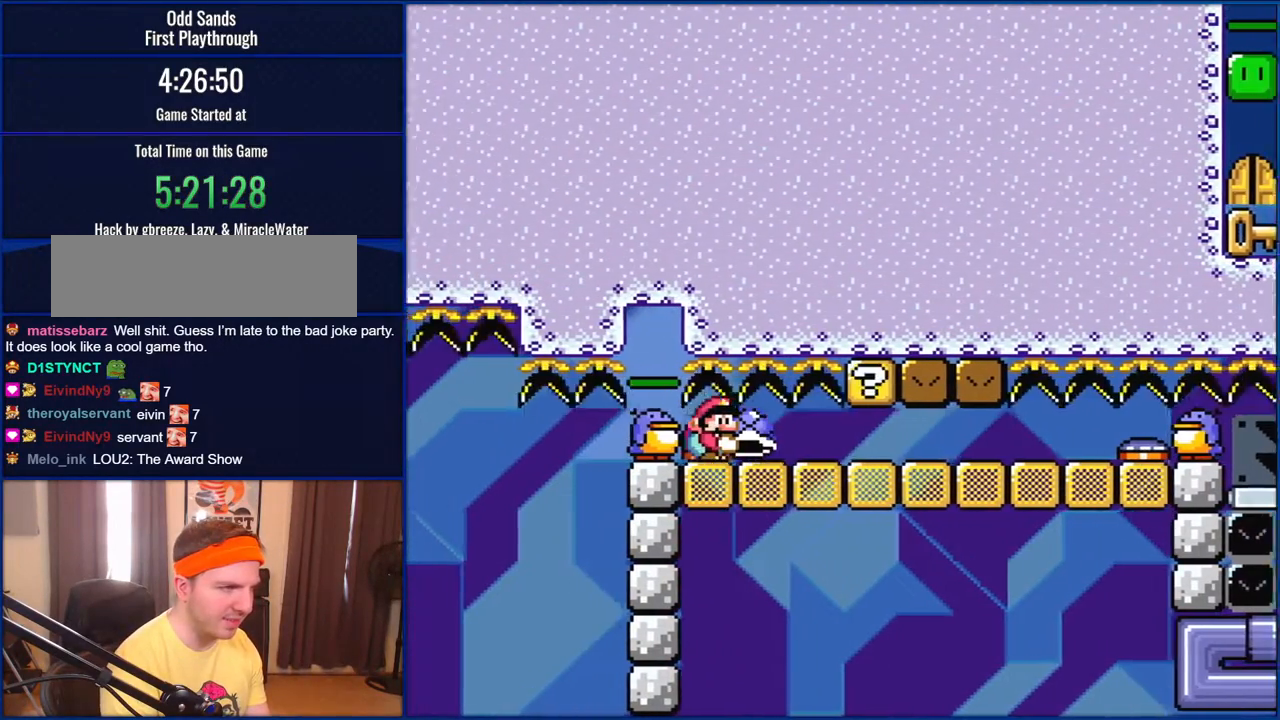
{"buttons": ["Y", "DPAD_DOWN", "DPAD_RIGHT"], "events": []}
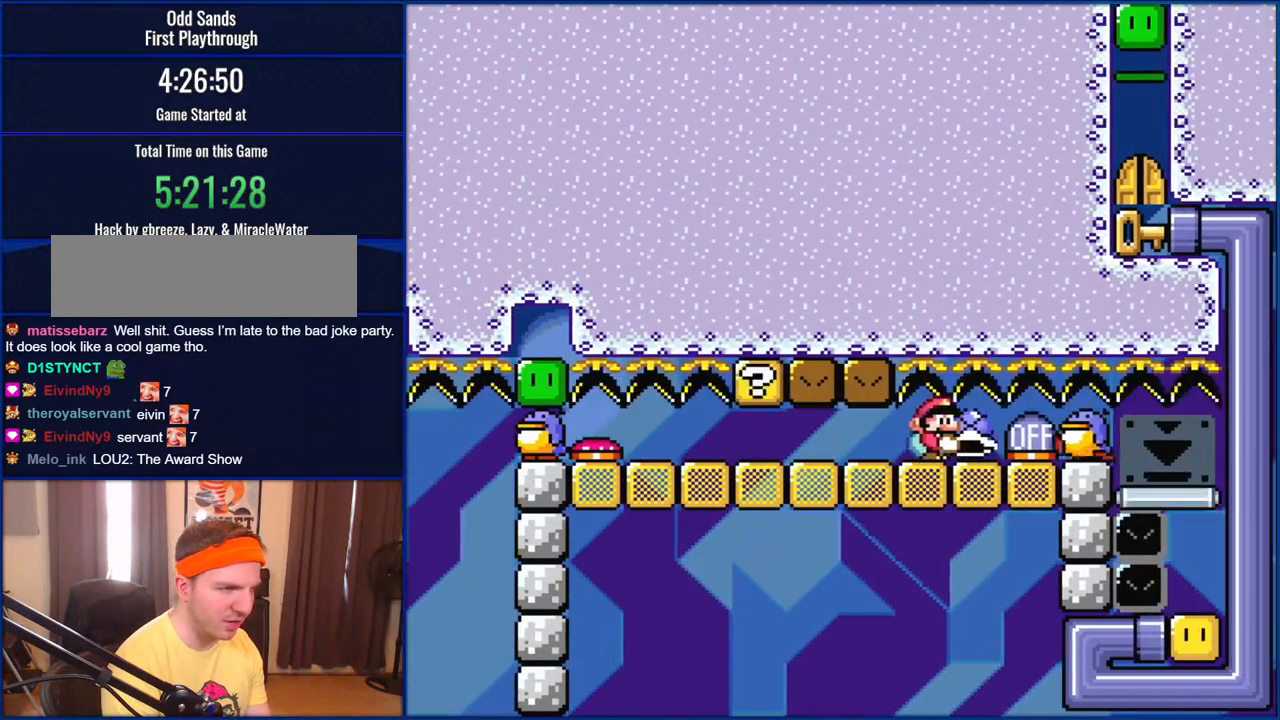
{"buttons": ["Y", "DPAD_DOWN", "DPAD_RIGHT"], "events": []}
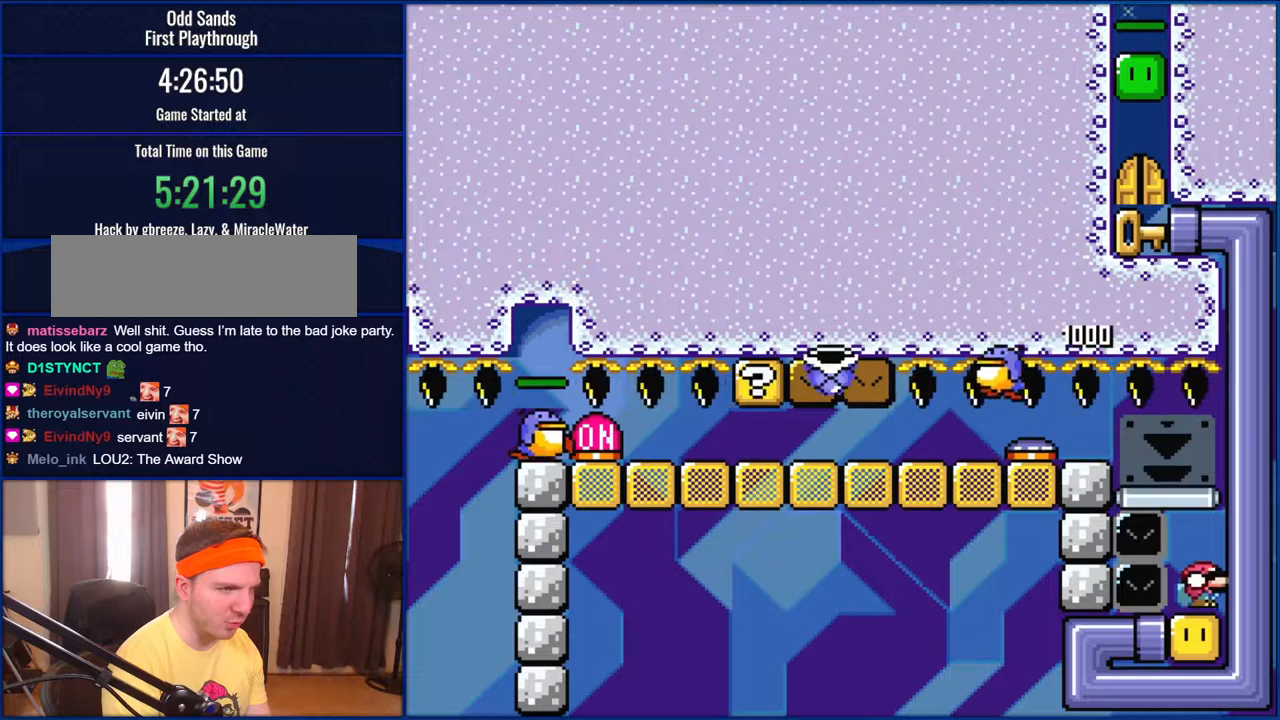
{"buttons": ["Y", "DPAD_DOWN", "DPAD_RIGHT"], "events": []}
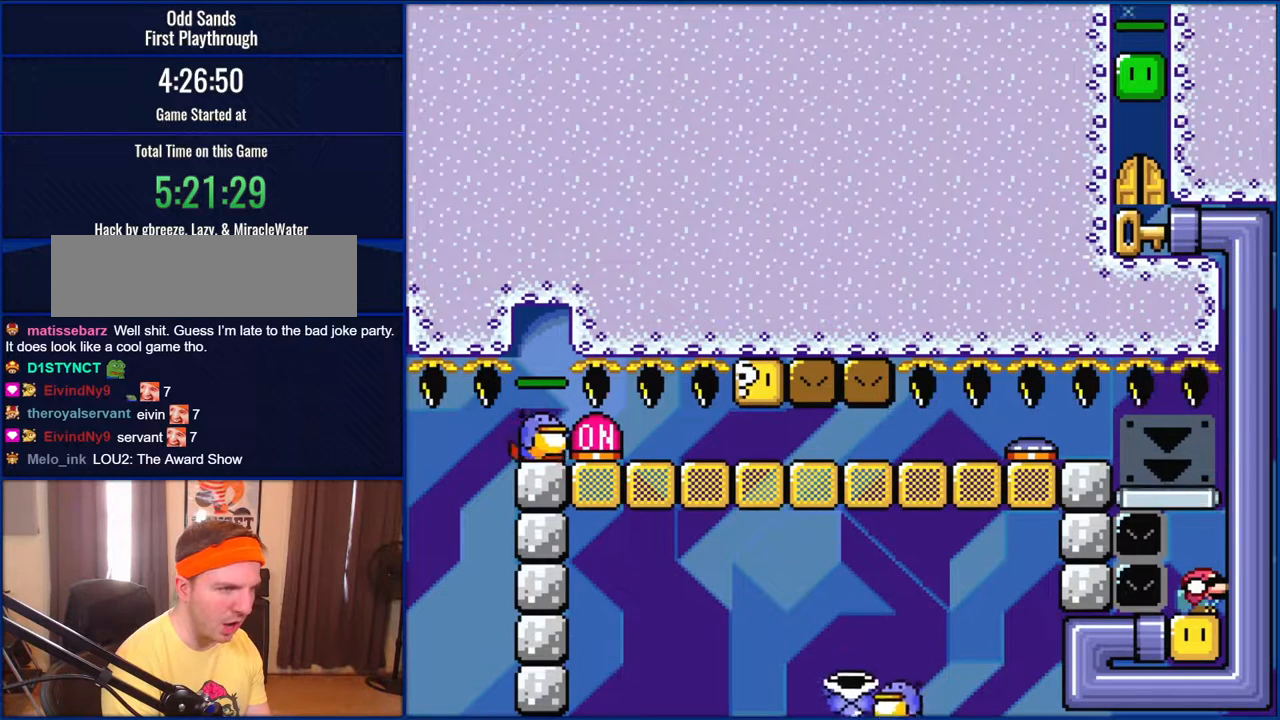
{"buttons": ["A", "X"], "events": [[133, "A", "down"], [133, "DPAD_LEFT", "down"], [133, "DPAD_RIGHT", "up"], [133, "Y", "up"], [167, "A", "up"], [167, "DPAD_LEFT", "up"], [167, "DPAD_RIGHT", "down"], [233, "A", "down"], [233, "DPAD_DOWN", "up"], [233, "DPAD_RIGHT", "up"], [267, "X", "down"]]}
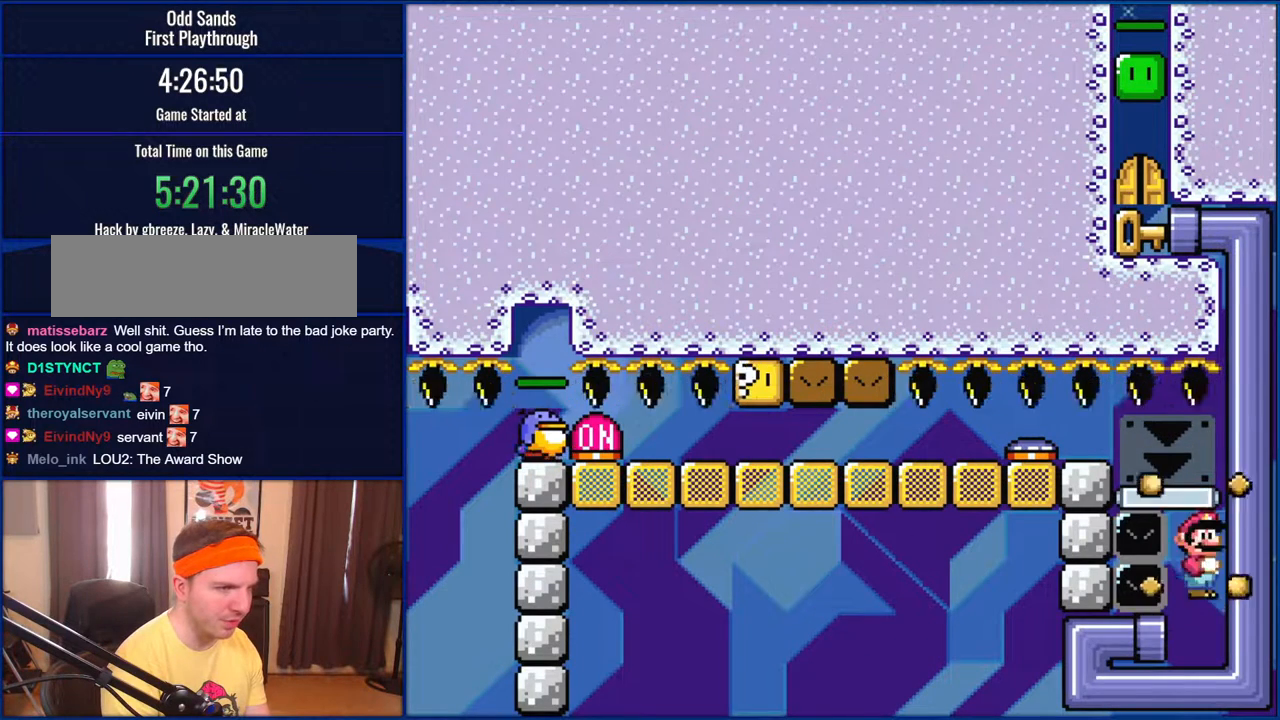
{"buttons": ["X"], "events": [[100, "A", "up"]]}
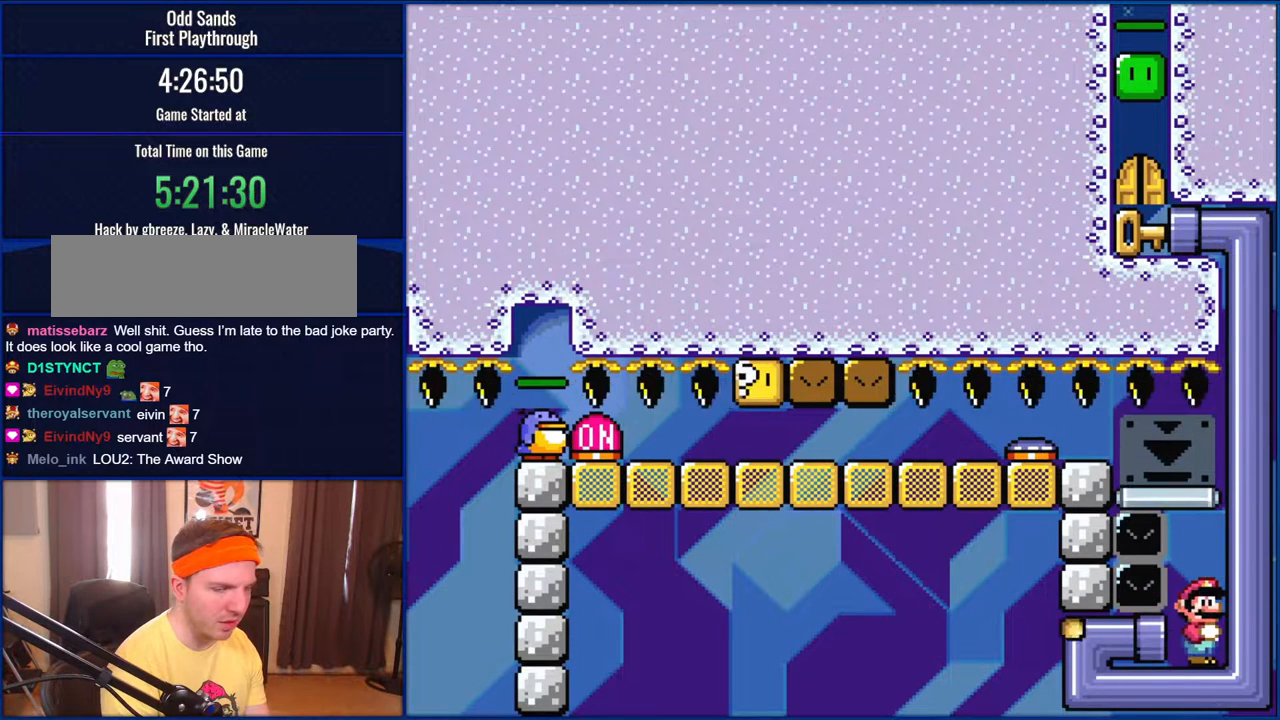
{"buttons": ["X"], "events": []}
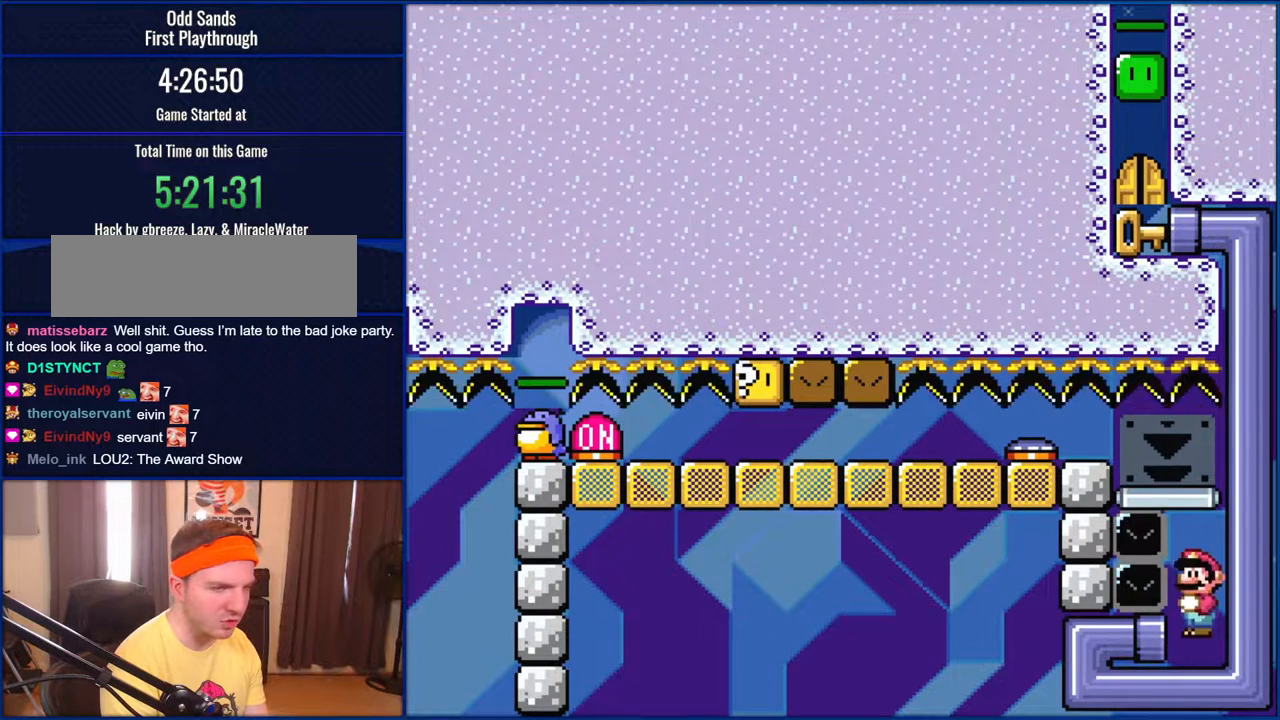
{"buttons": ["A", "X"], "events": [[33, "DPAD_LEFT", "down"], [67, "A", "down"], [200, "DPAD_LEFT", "up"]]}
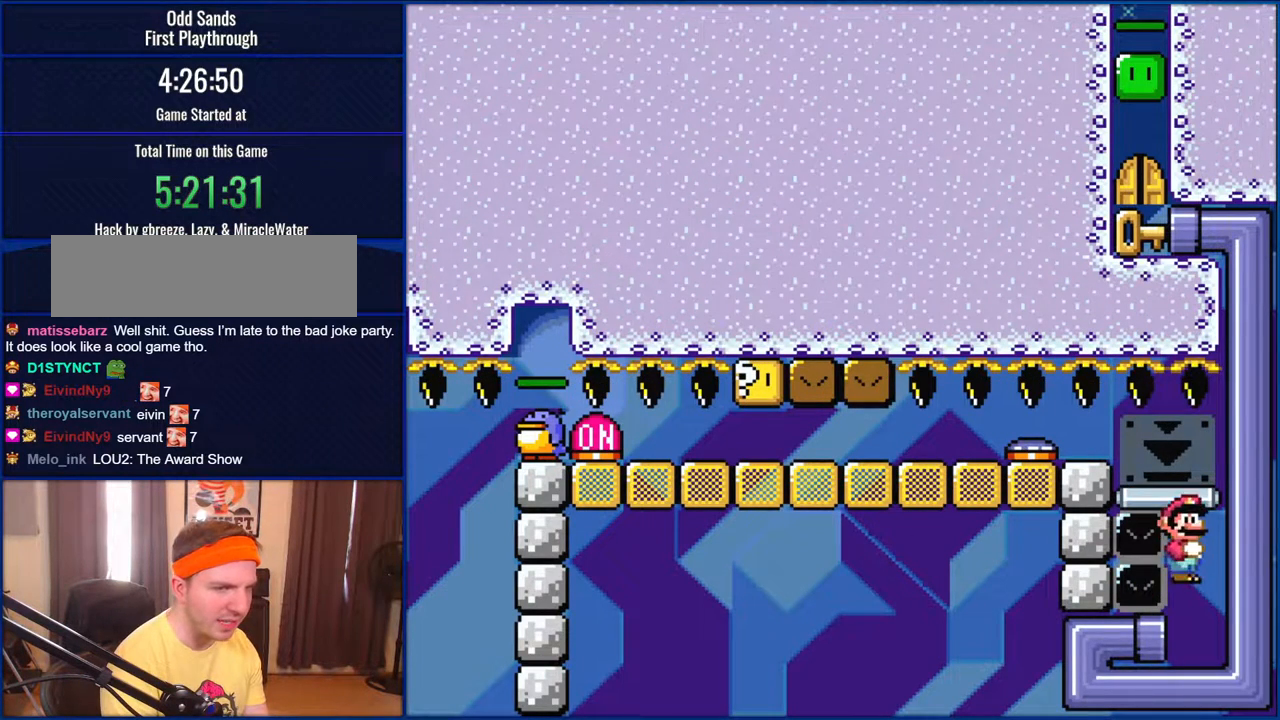
{"buttons": ["A", "X"], "events": []}
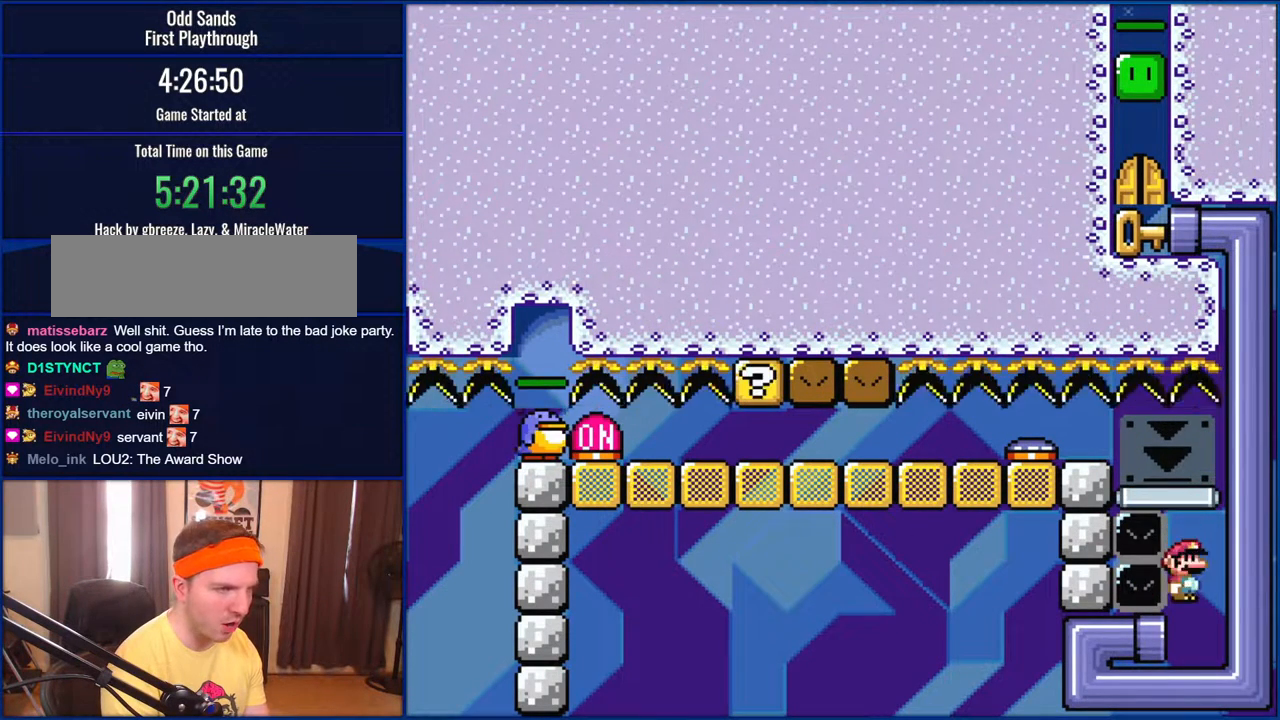
{"buttons": ["X"], "events": [[100, "A", "up"]]}
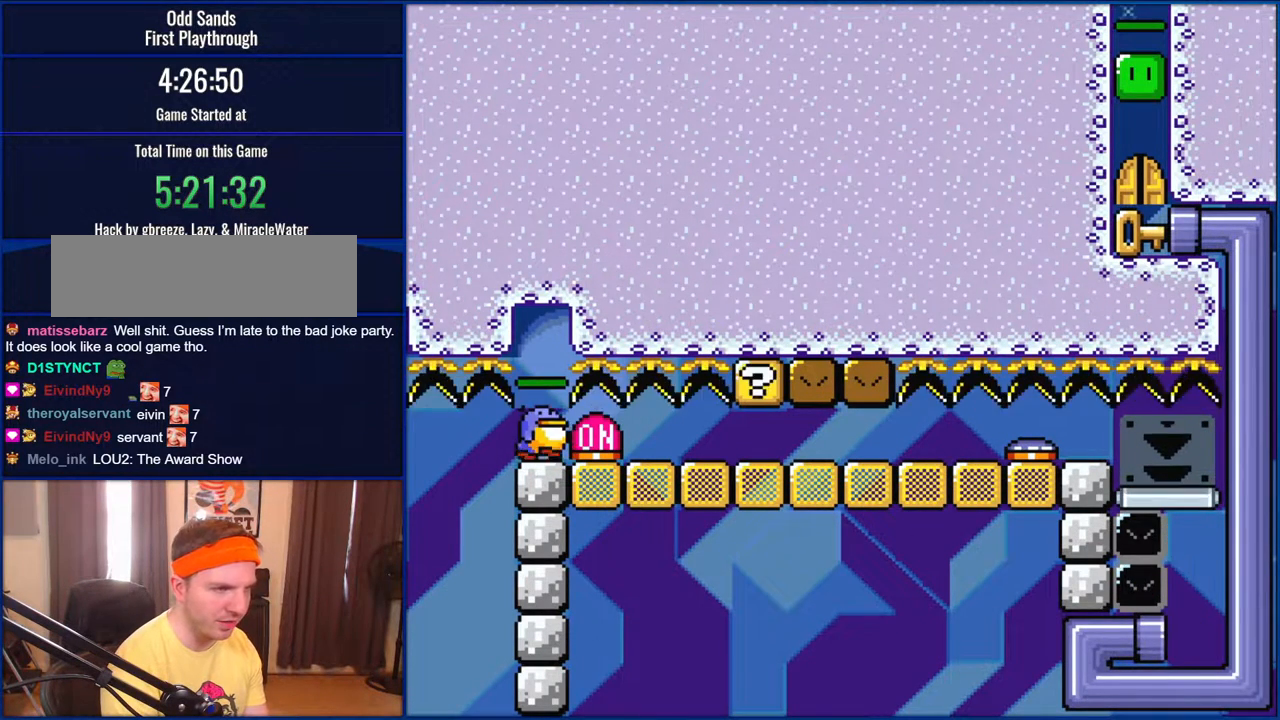
{"buttons": ["X", "DPAD_RIGHT"], "events": [[133, "DPAD_RIGHT", "down"]]}
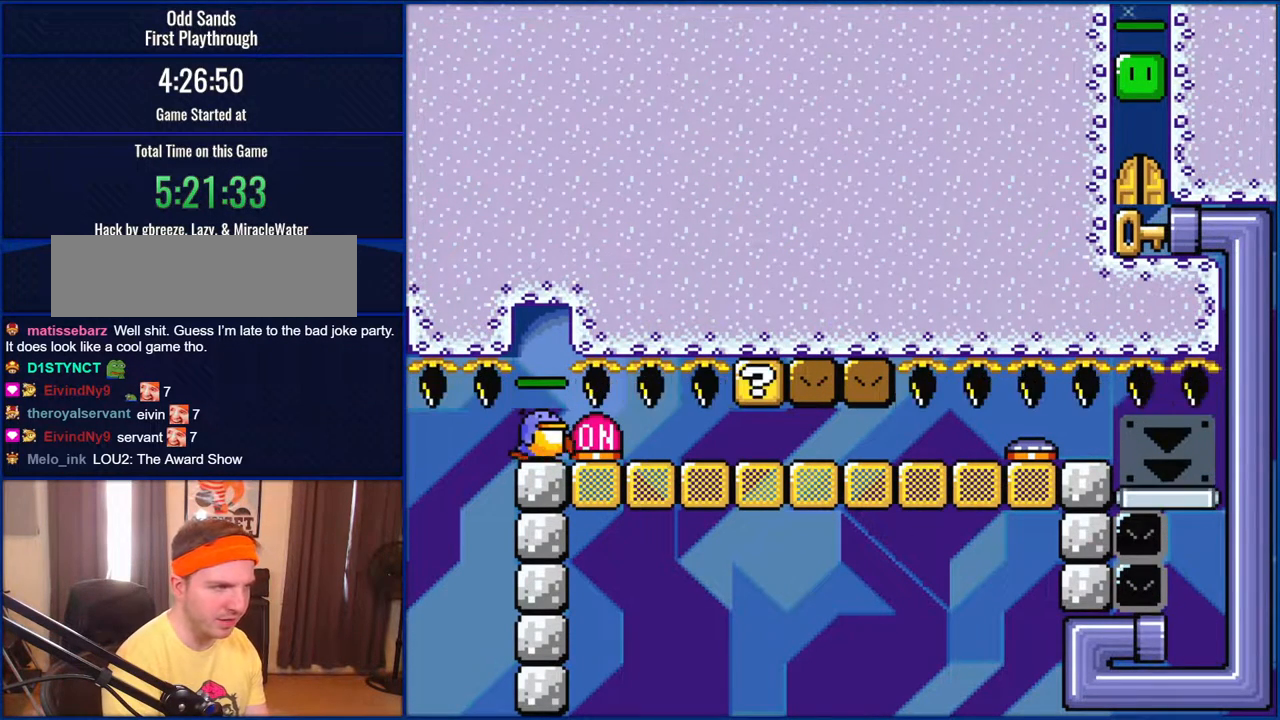
{"buttons": ["X"], "events": [[333, "DPAD_RIGHT", "up"]]}
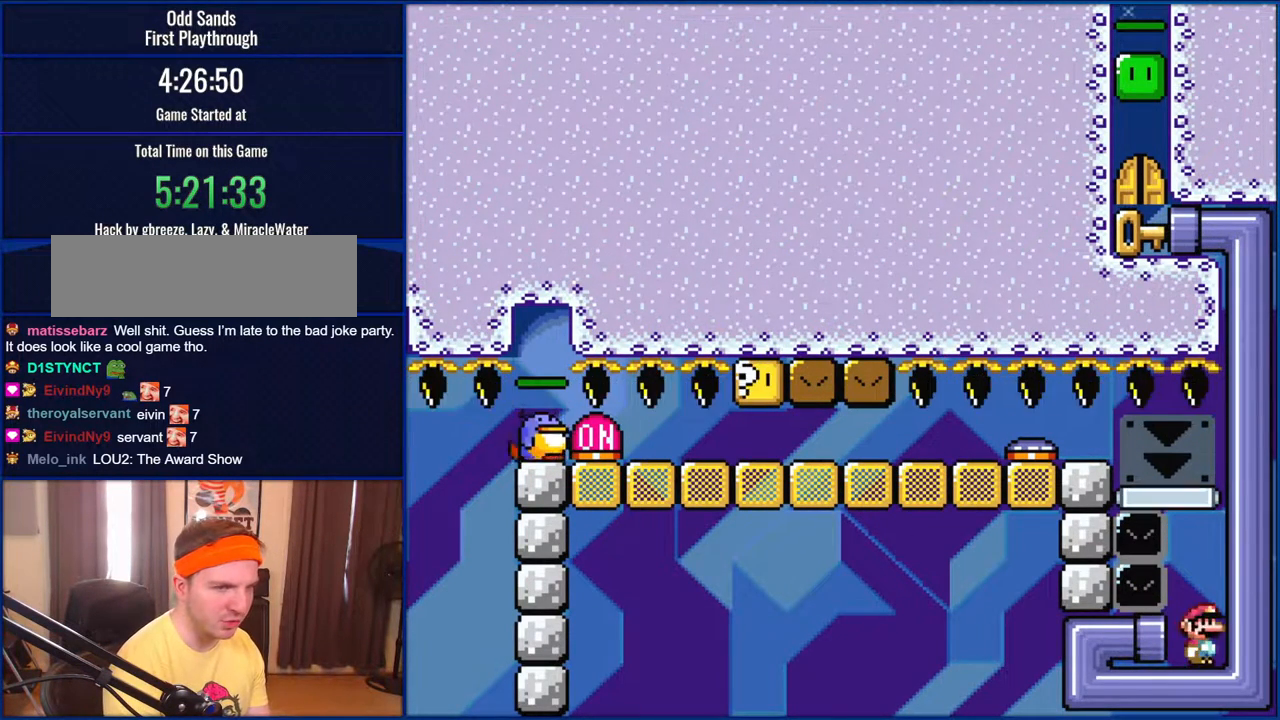
{"buttons": ["X"], "events": []}
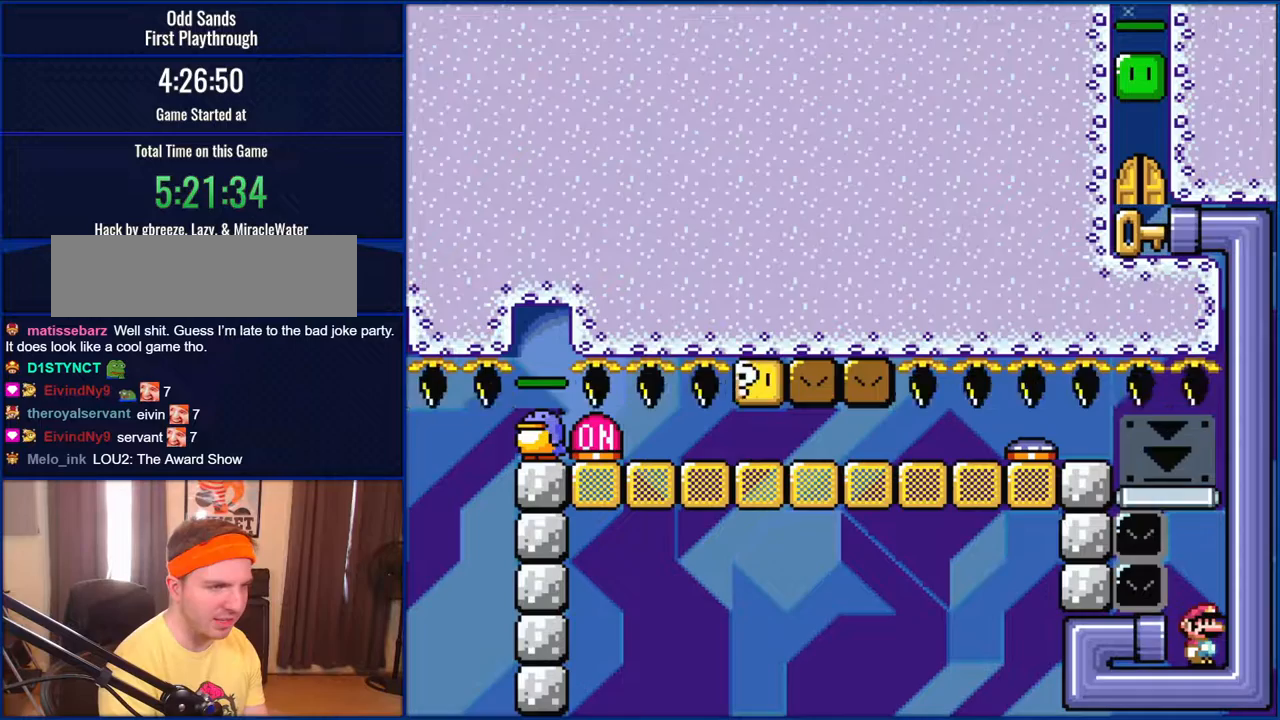
{"buttons": ["A", "X", "DPAD_LEFT"], "events": [[400, "DPAD_LEFT", "down"], [433, "A", "down"]]}
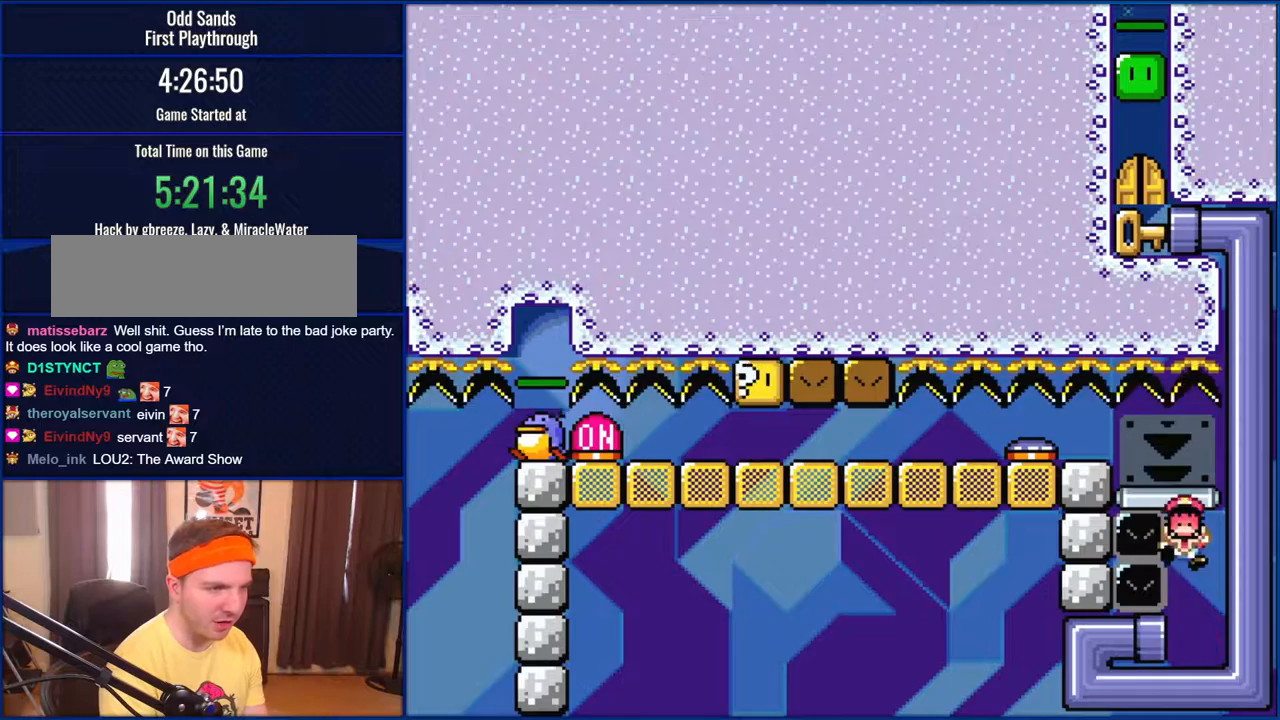
{"buttons": ["X"], "events": [[233, "DPAD_LEFT", "up"], [500, "A", "up"]]}
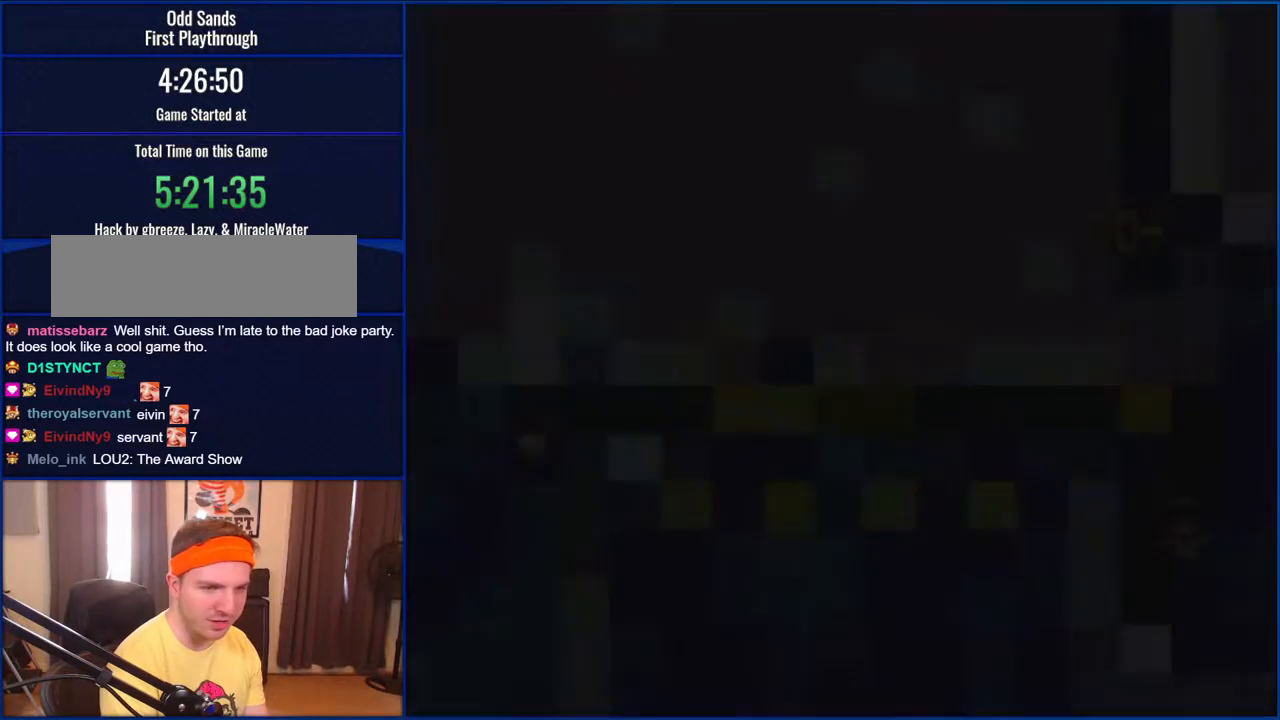
{"buttons": ["Y"], "events": [[150, "X", "up"], [167, "Y", "down"]]}
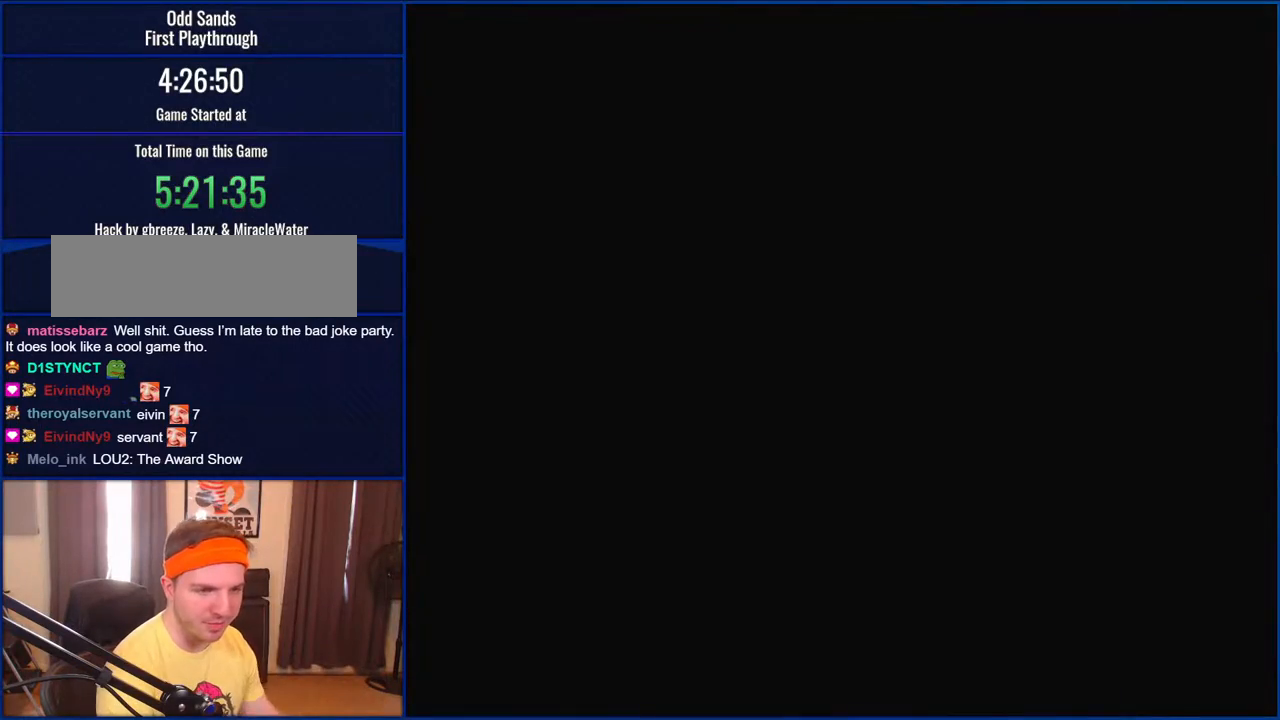
{"buttons": ["Y"], "events": []}
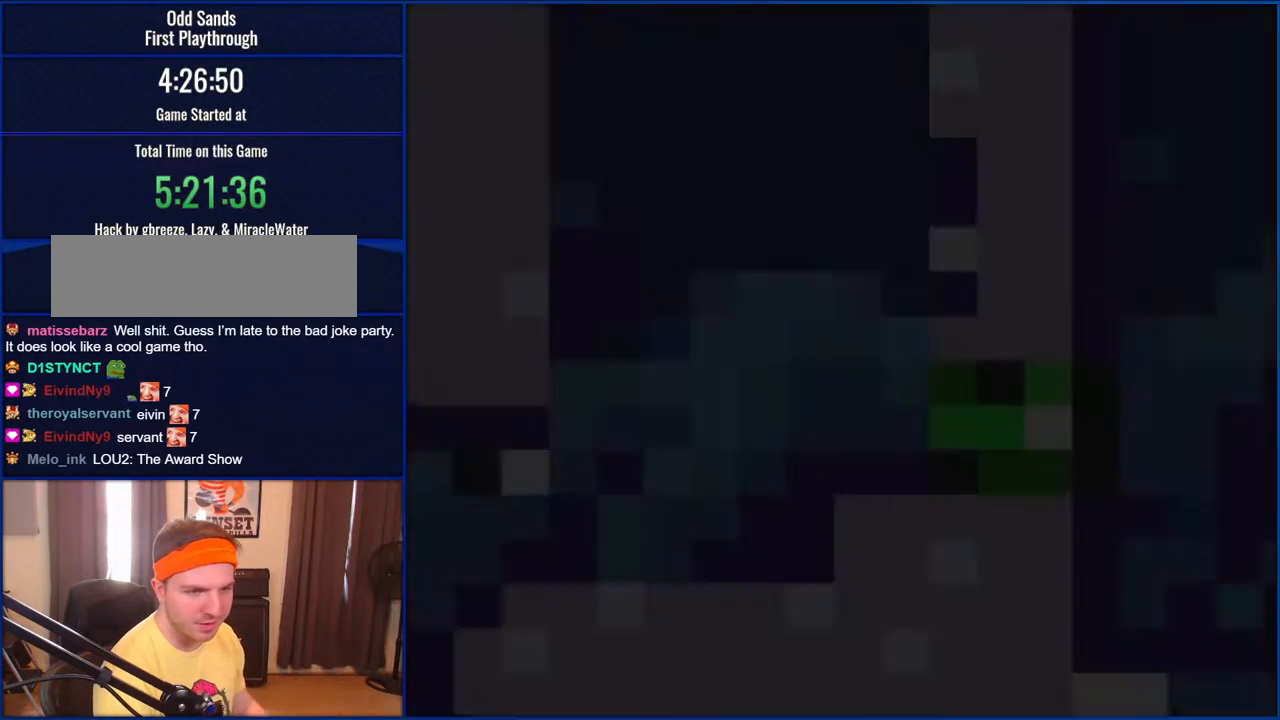
{"buttons": ["Y"], "events": []}
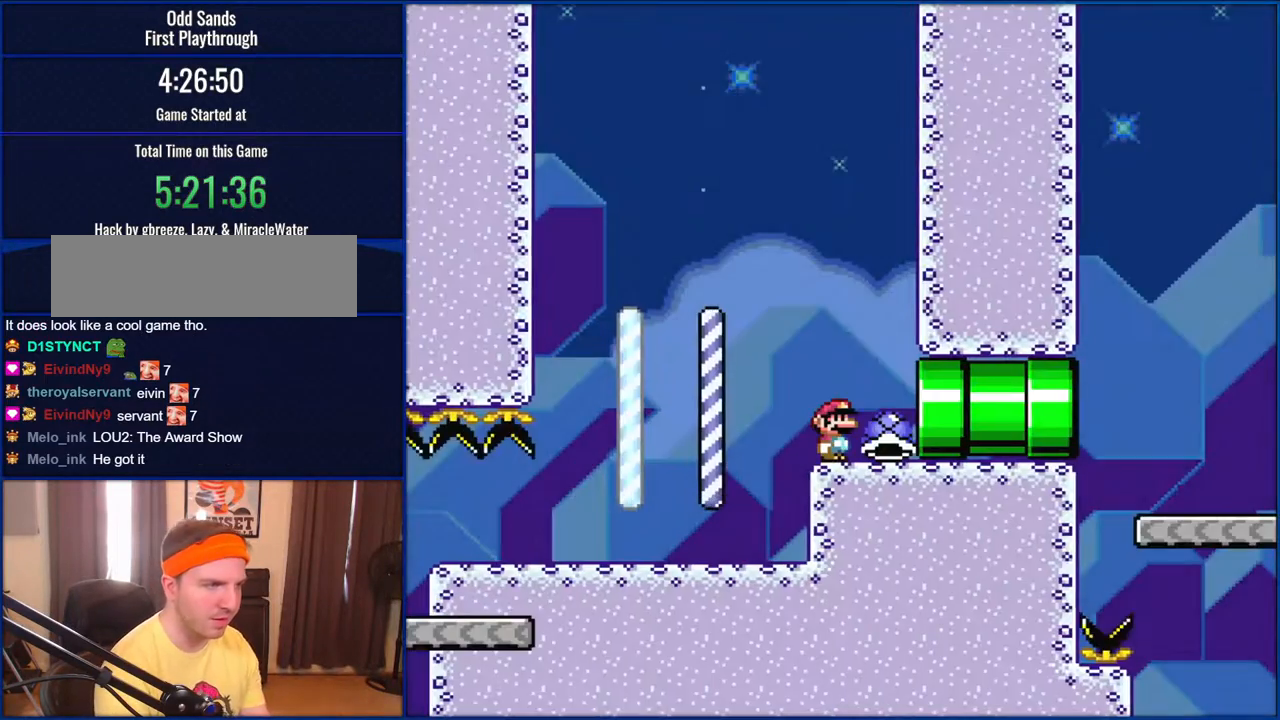
{"buttons": ["Y"], "events": []}
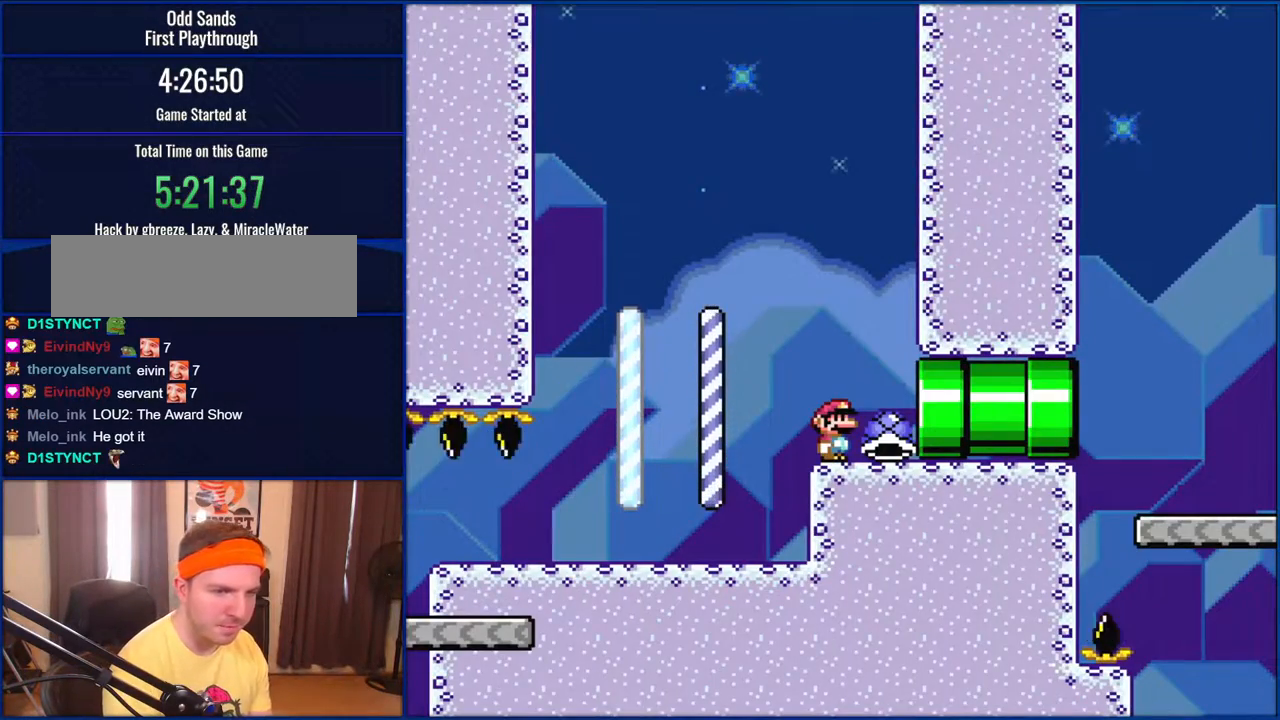
{"buttons": ["Y"], "events": []}
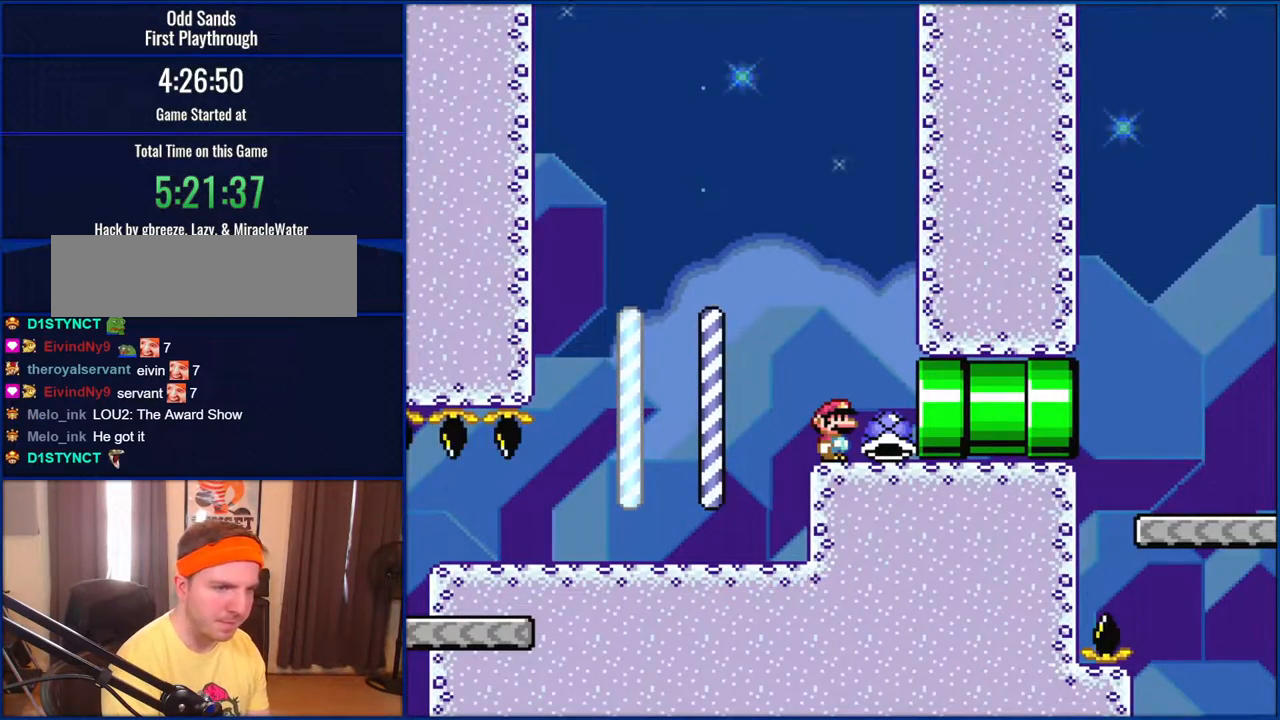
{"buttons": ["Y", "DPAD_RIGHT"], "events": [[400, "DPAD_RIGHT", "down"]]}
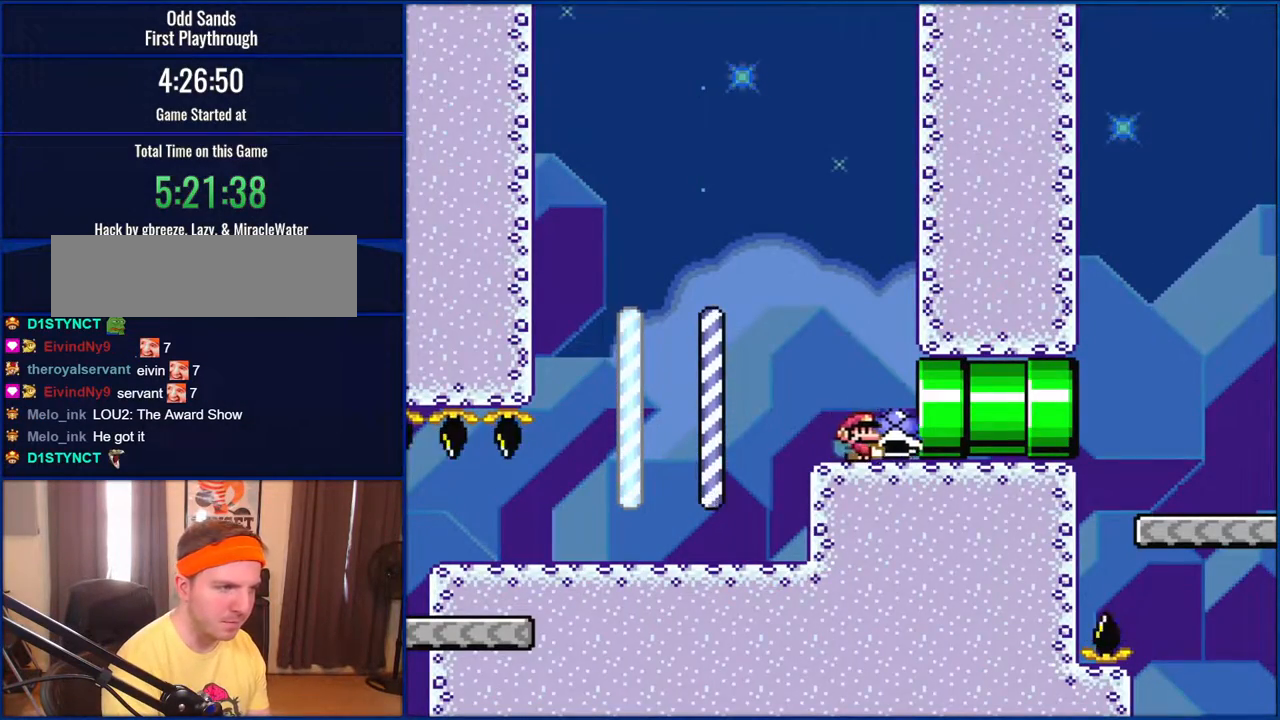
{"buttons": ["Y", "DPAD_RIGHT"], "events": []}
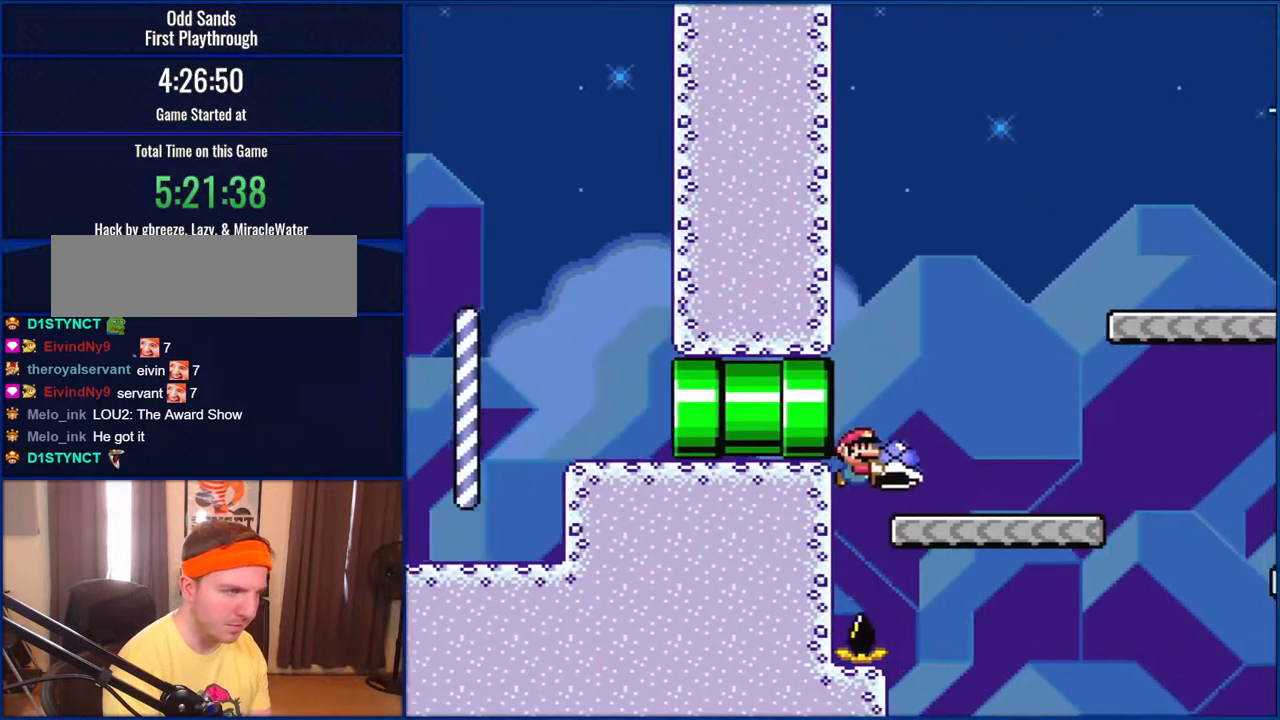
{"buttons": ["B", "Y", "DPAD_RIGHT"], "events": [[233, "B", "down"]]}
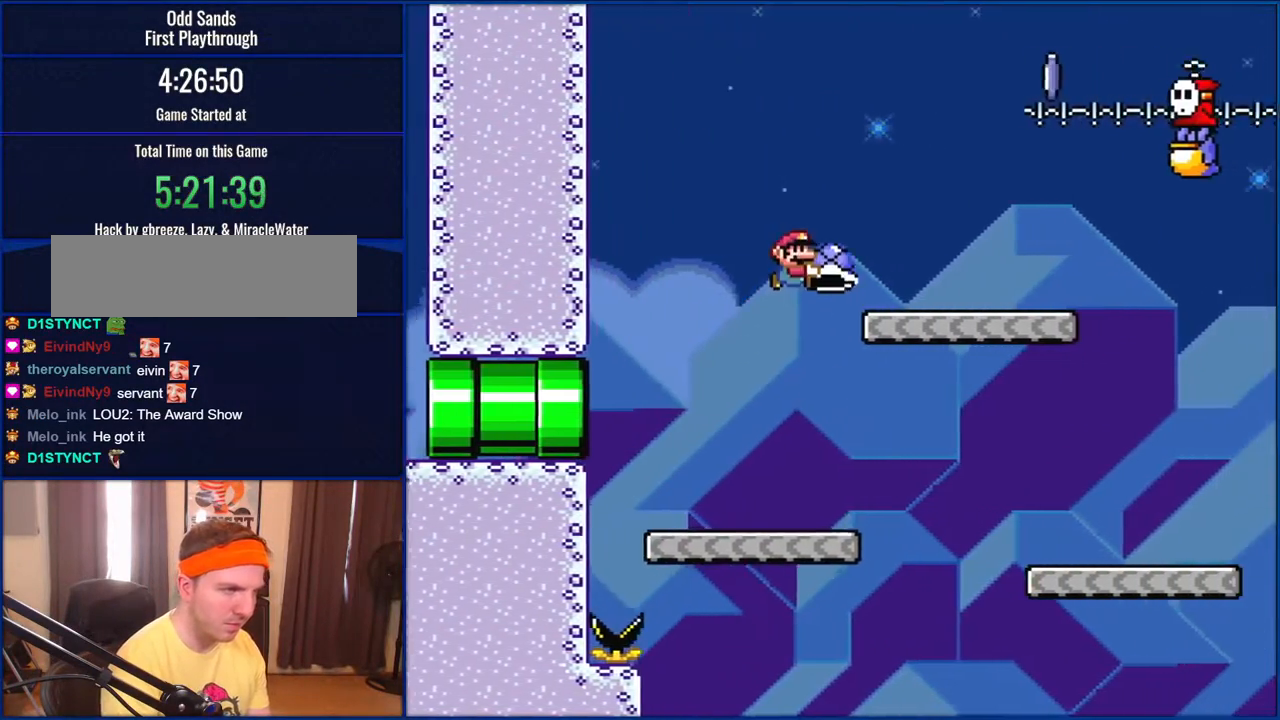
{"buttons": ["B", "Y", "DPAD_UP"], "events": [[133, "B", "up"], [300, "B", "down"], [367, "DPAD_LEFT", "down"], [367, "DPAD_RIGHT", "up"], [367, "DPAD_UP", "down"], [400, "DPAD_UP", "up"], [500, "DPAD_LEFT", "up"], [500, "DPAD_UP", "down"]]}
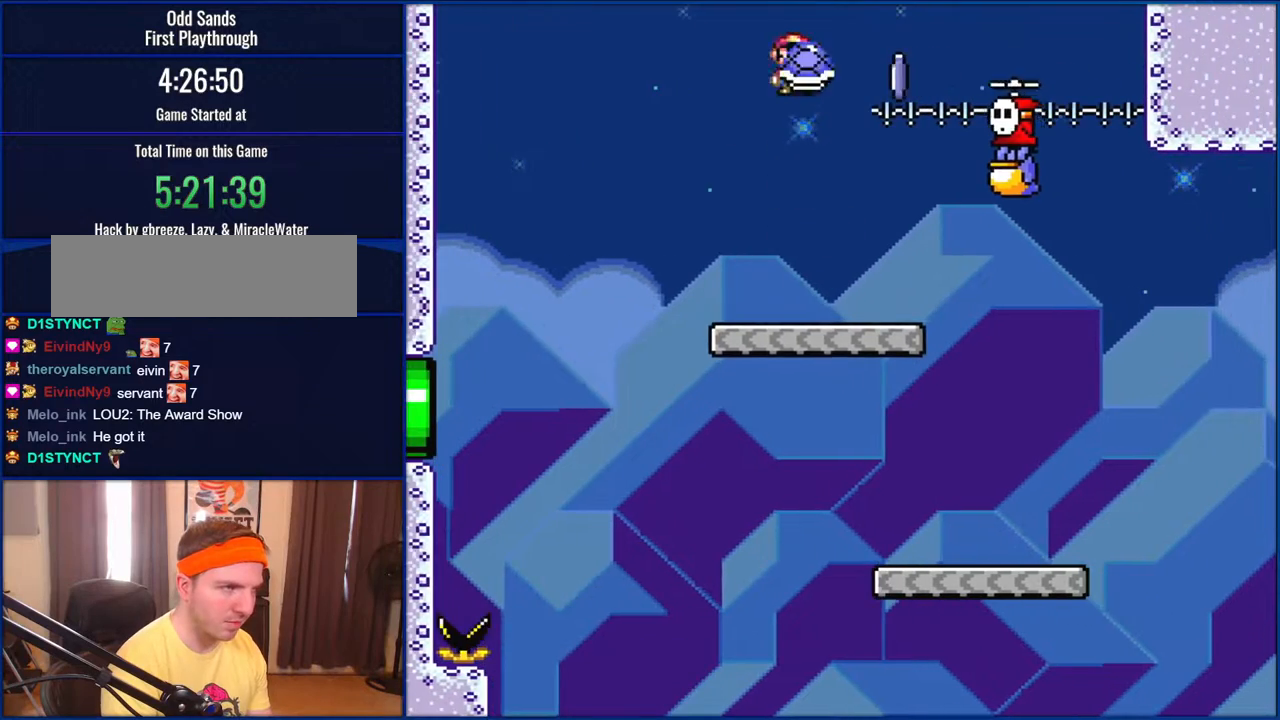
{"buttons": ["Y", "DPAD_RIGHT"], "events": [[33, "DPAD_RIGHT", "down"], [33, "DPAD_UP", "up"], [67, "B", "up"], [133, "DPAD_RIGHT", "up"], [167, "Y", "up"], [300, "Y", "down"], [500, "DPAD_RIGHT", "down"]]}
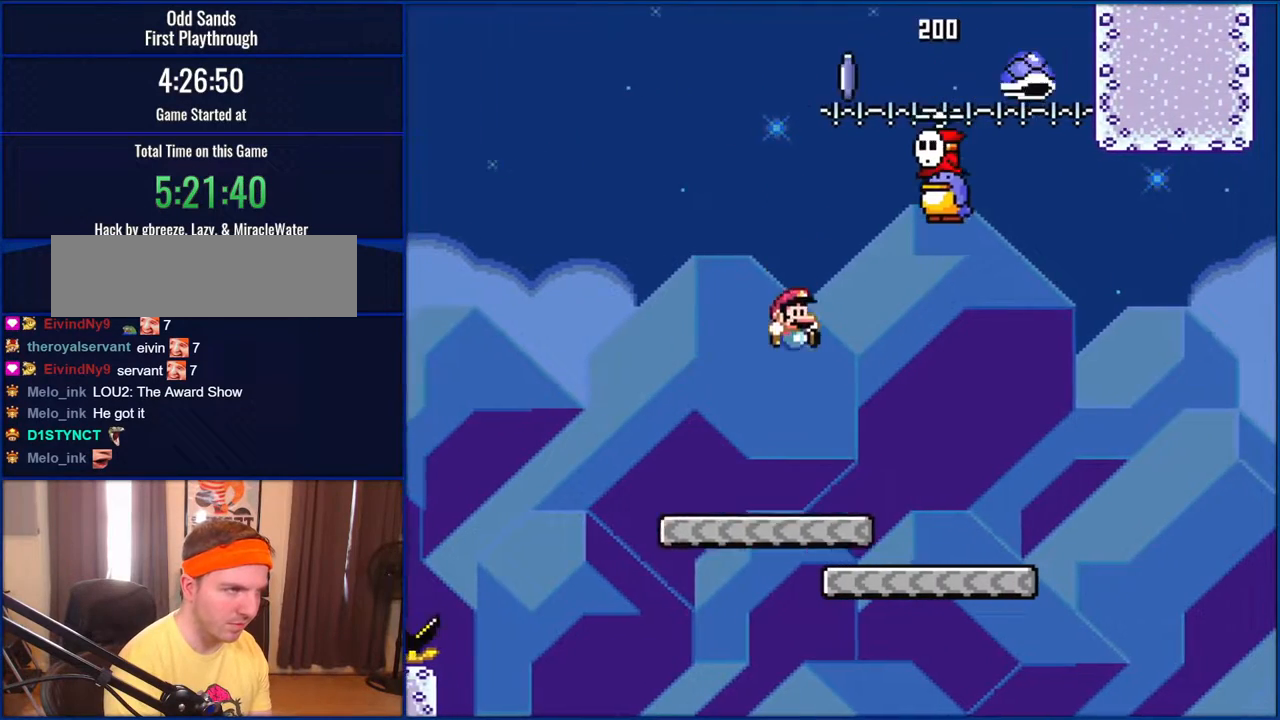
{"buttons": ["B", "Y"], "events": [[433, "B", "down"], [433, "DPAD_RIGHT", "up"], [433, "DPAD_UP", "down"], [467, "DPAD_LEFT", "down"], [467, "DPAD_UP", "up"], [500, "DPAD_LEFT", "up"]]}
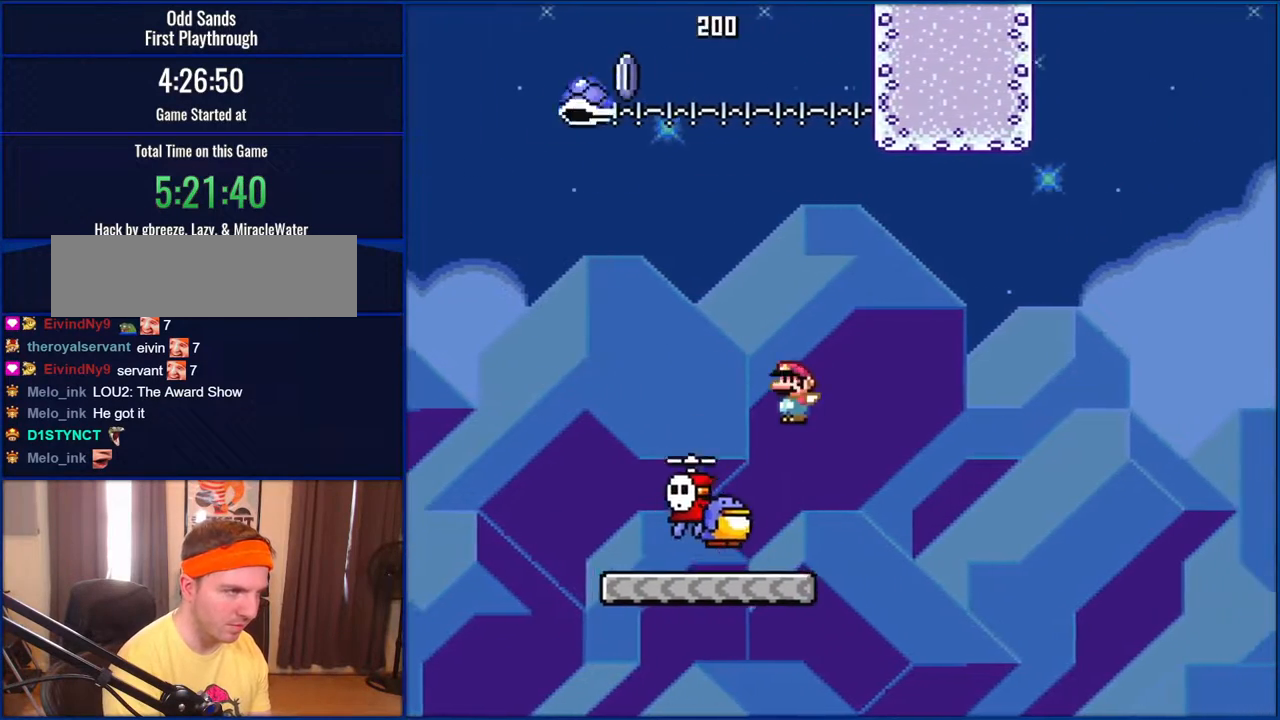
{"buttons": ["B", "Y"], "events": []}